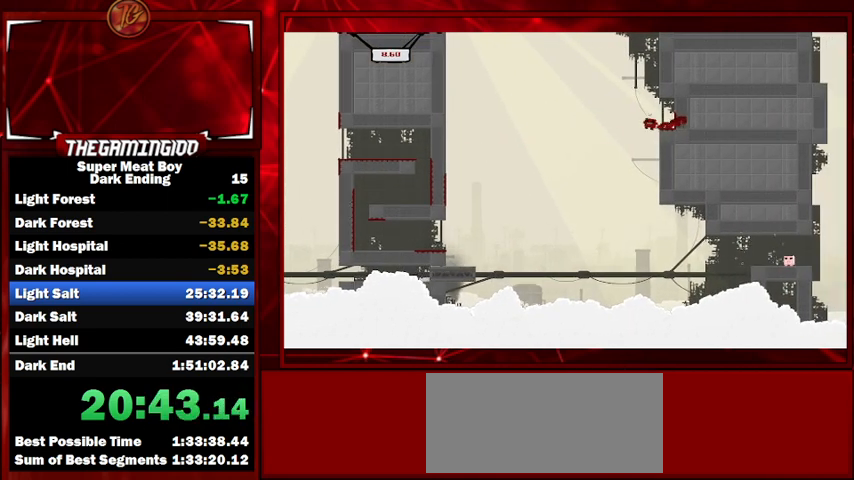
Gameplay with keyboard; each line is a JSON object with the keys held at the frame after it. "events" lists presses ("down") and releases ("up") of "left", "p", "right", "shift" and "space" between this image and that frame as [ms after this image, input, new state], when the widget could be followed in between. No other keys are recorded. Mouse input is not recorded.
{"keys": ["right", "shift"], "events": [[300, "left", "up"], [467, "right", "down"]]}
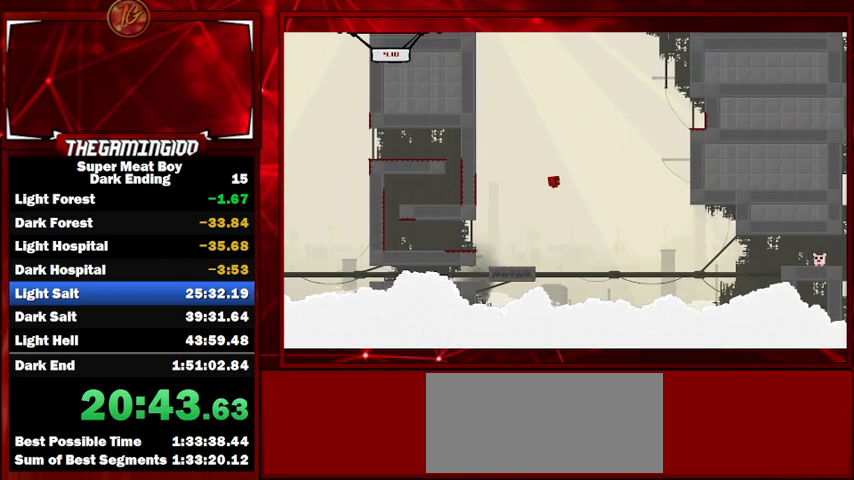
{"keys": ["shift"], "events": [[167, "right", "up"]]}
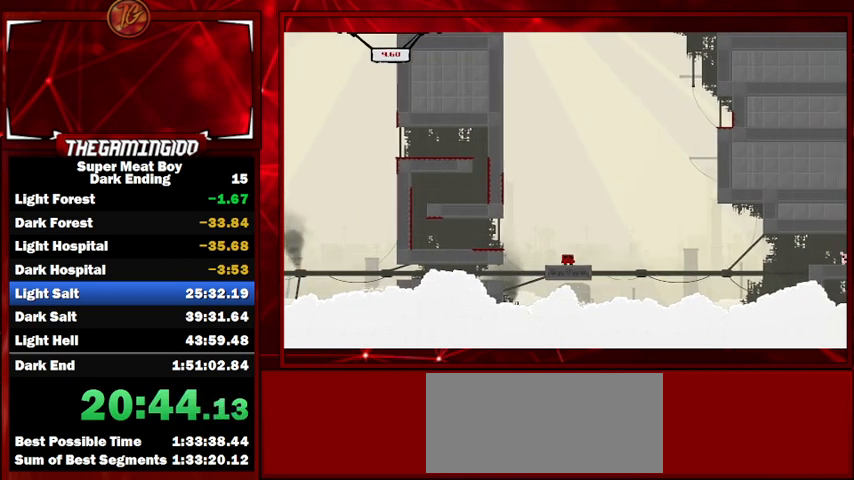
{"keys": ["left", "shift"], "events": [[67, "left", "down"], [233, "left", "up"], [300, "left", "down"], [400, "left", "up"], [500, "left", "down"]]}
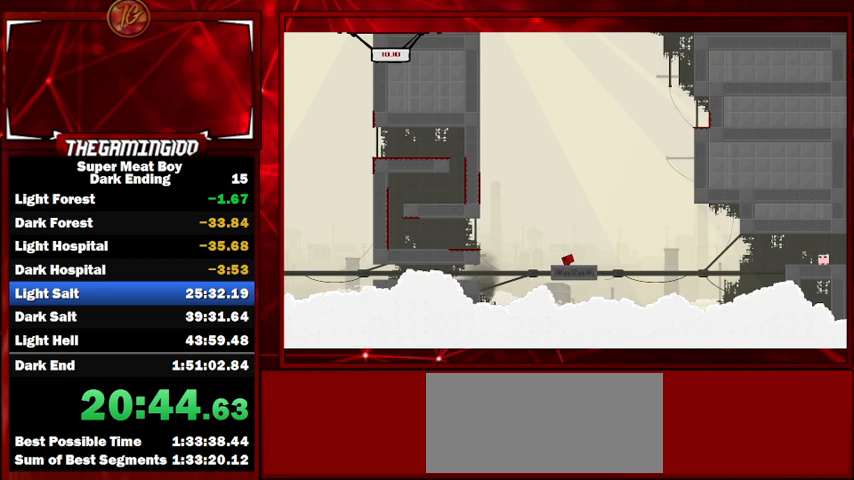
{"keys": ["shift"], "events": [[33, "left", "up"], [200, "left", "down"], [267, "left", "up"], [467, "left", "down"], [500, "left", "up"]]}
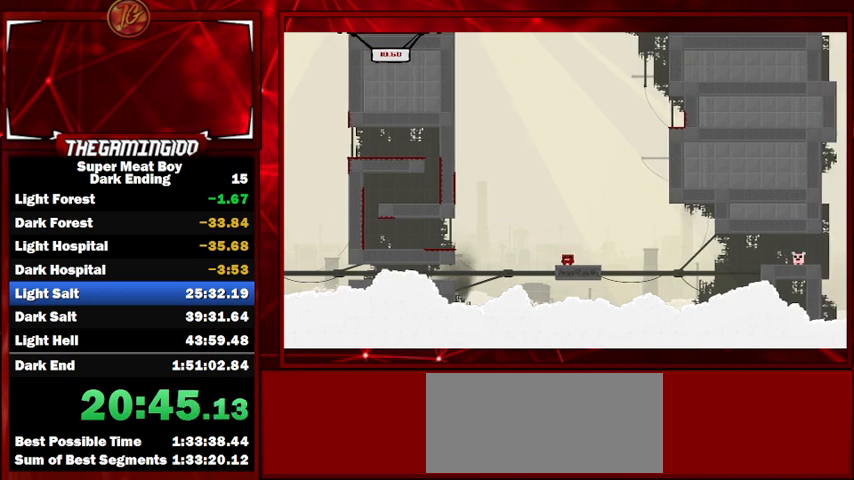
{"keys": ["shift"], "events": [[200, "left", "down"], [300, "left", "up"]]}
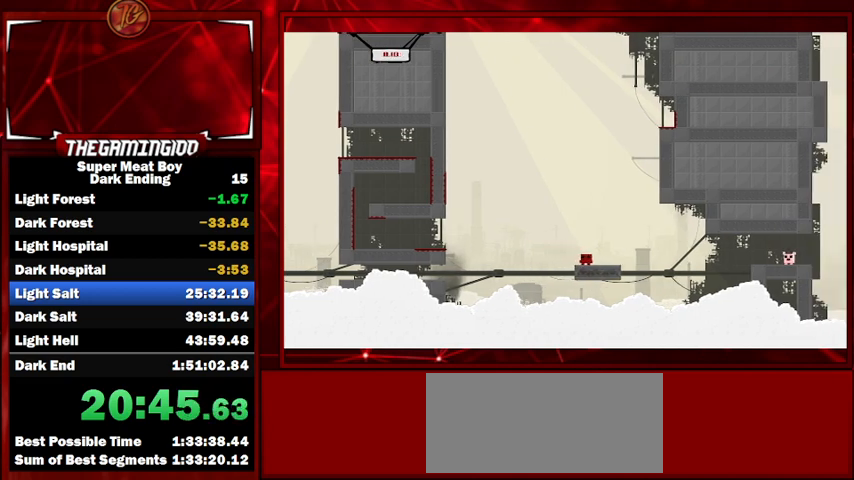
{"keys": ["shift"], "events": [[167, "left", "down"], [200, "left", "up"]]}
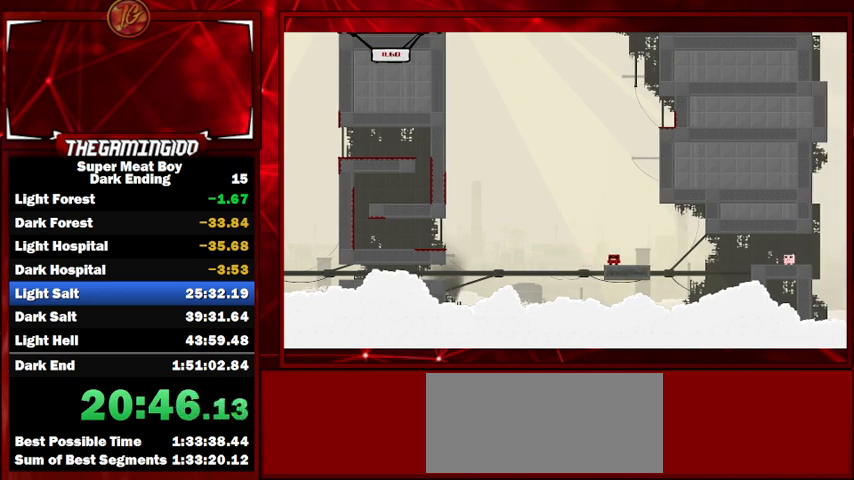
{"keys": ["right", "shift"], "events": [[233, "right", "down"]]}
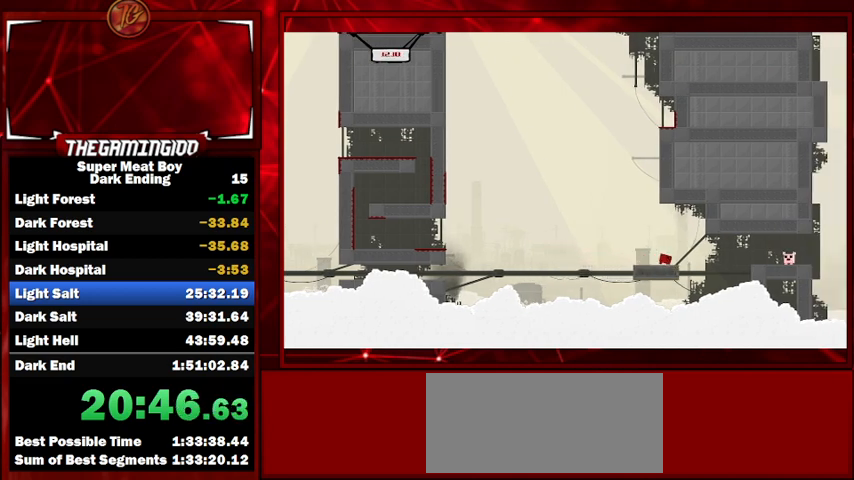
{"keys": ["right", "shift"], "events": [[67, "space", "down"], [167, "space", "up"]]}
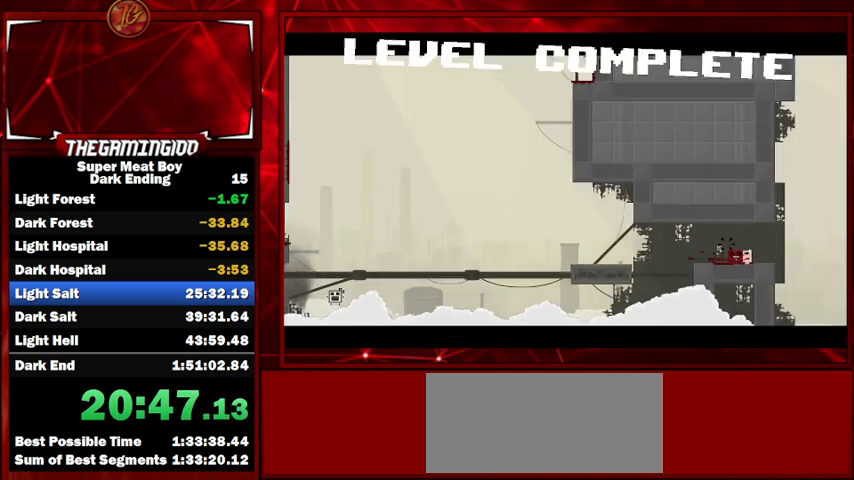
{"keys": ["shift"], "events": [[67, "right", "up"]]}
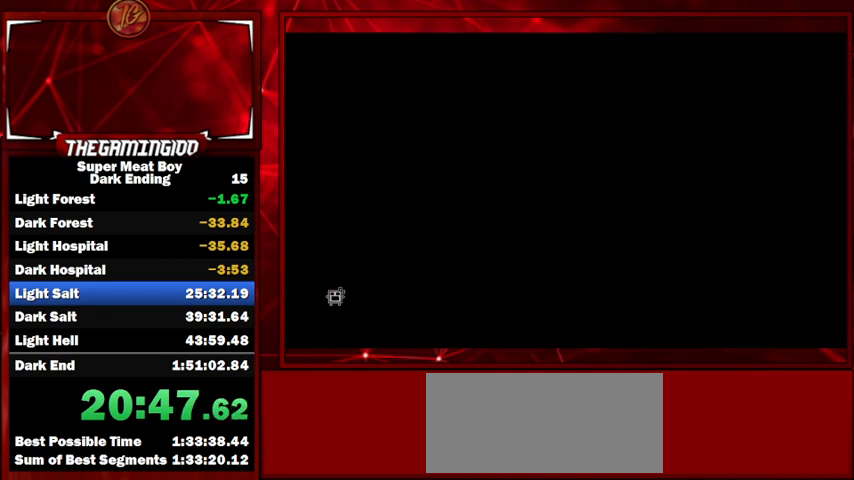
{"keys": ["shift"], "events": []}
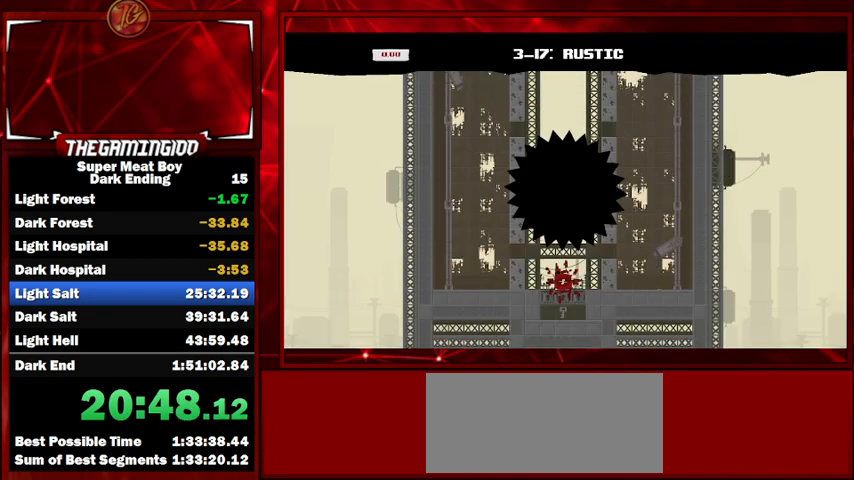
{"keys": ["shift"], "events": []}
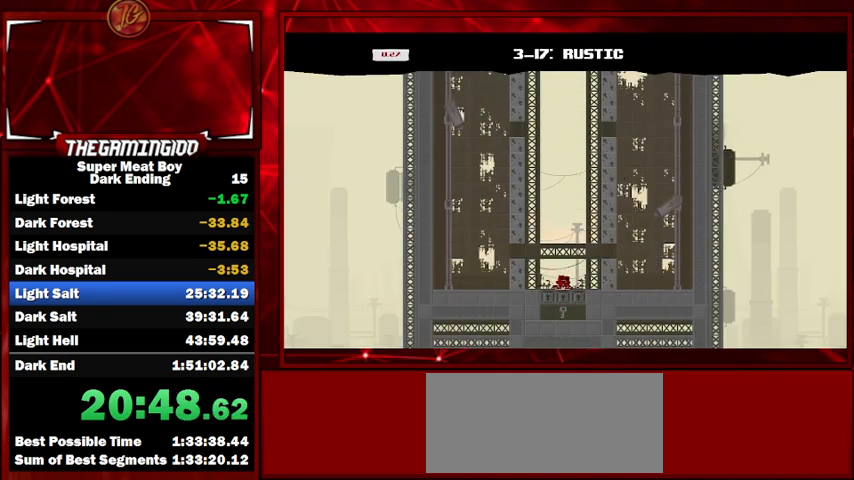
{"keys": ["right", "shift", "space"], "events": [[33, "space", "down"], [67, "left", "down"], [400, "right", "down"], [400, "space", "up"], [467, "left", "up"], [467, "space", "down"]]}
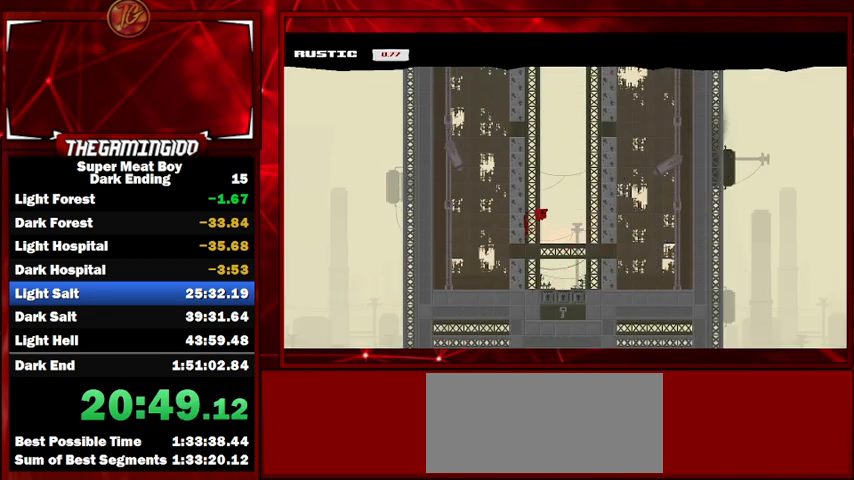
{"keys": ["left", "shift", "space"], "events": [[267, "space", "up"], [333, "left", "down"], [333, "right", "up"], [333, "space", "down"]]}
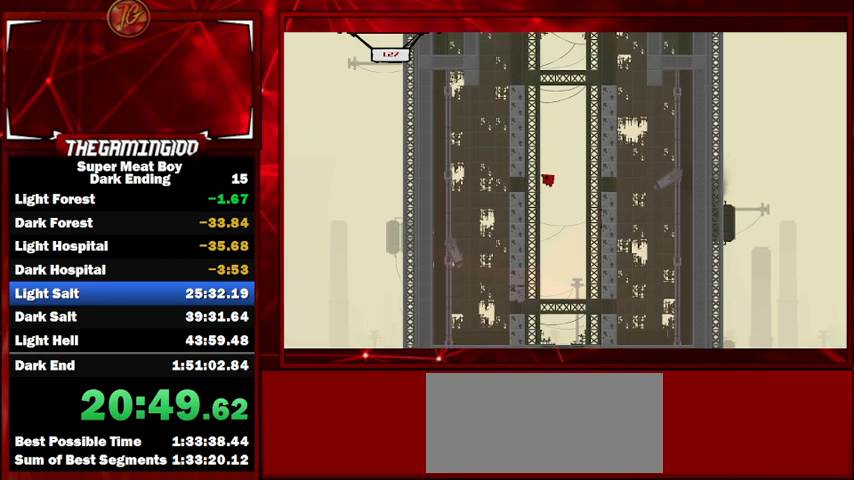
{"keys": ["left", "shift"], "events": [[100, "right", "down"], [100, "space", "up"], [167, "left", "up"], [167, "space", "down"], [433, "space", "up"], [467, "left", "down"], [467, "right", "up"]]}
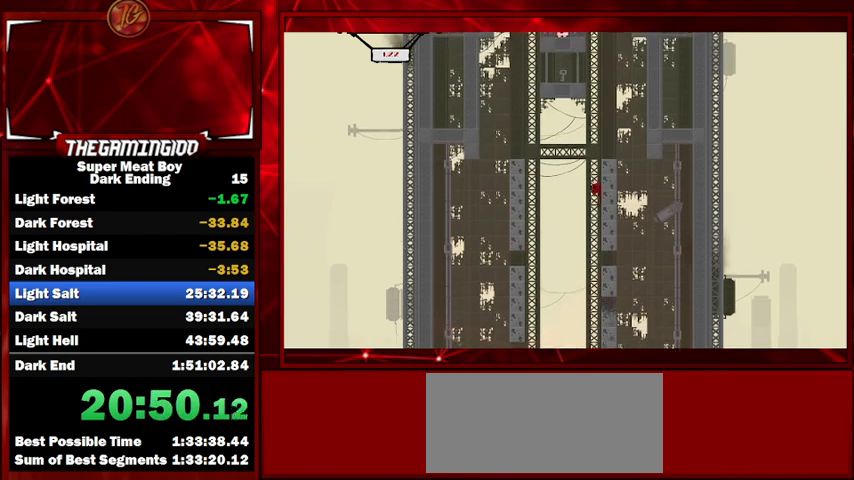
{"keys": ["right", "shift"], "events": [[33, "space", "down"], [467, "right", "down"], [467, "space", "up"], [500, "left", "up"]]}
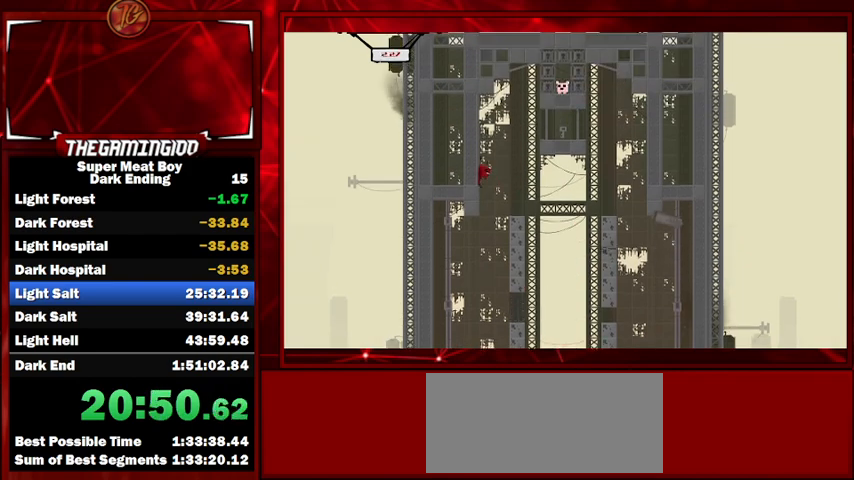
{"keys": ["right", "shift"], "events": [[67, "space", "down"], [233, "space", "up"]]}
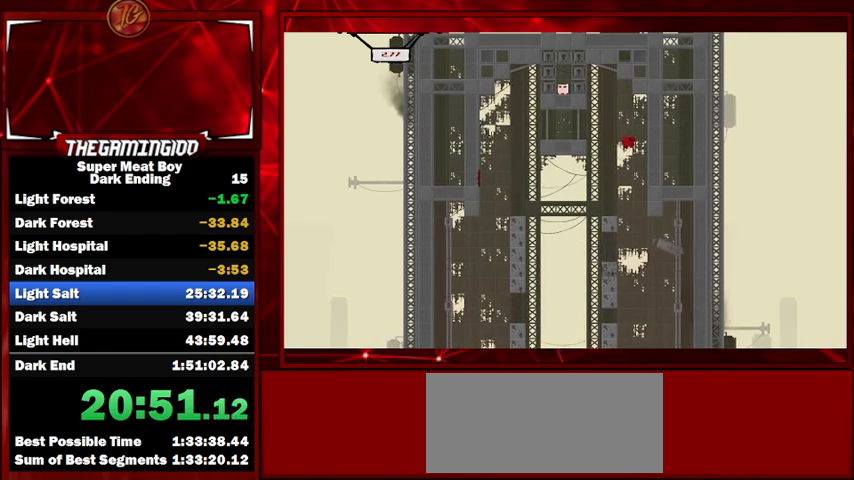
{"keys": ["shift"], "events": [[200, "left", "down"], [200, "right", "up"], [200, "space", "down"], [300, "space", "up"], [400, "left", "up"]]}
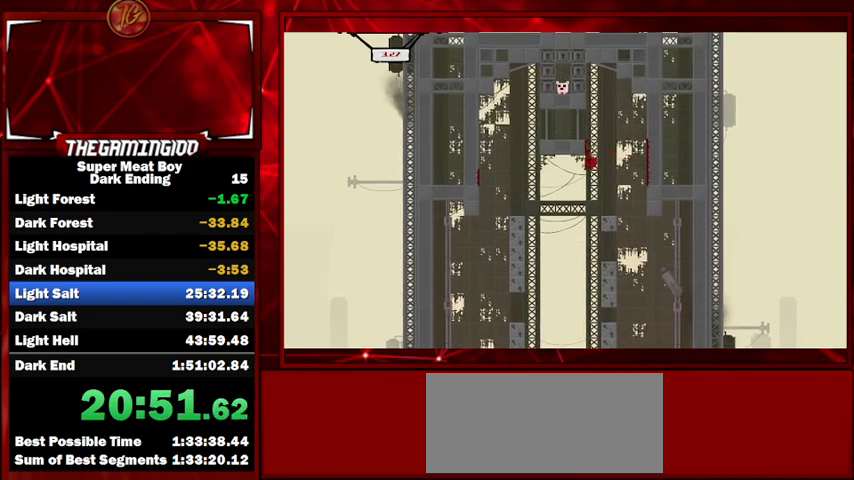
{"keys": ["left", "shift"], "events": [[133, "right", "down"], [300, "left", "down"], [300, "right", "up"]]}
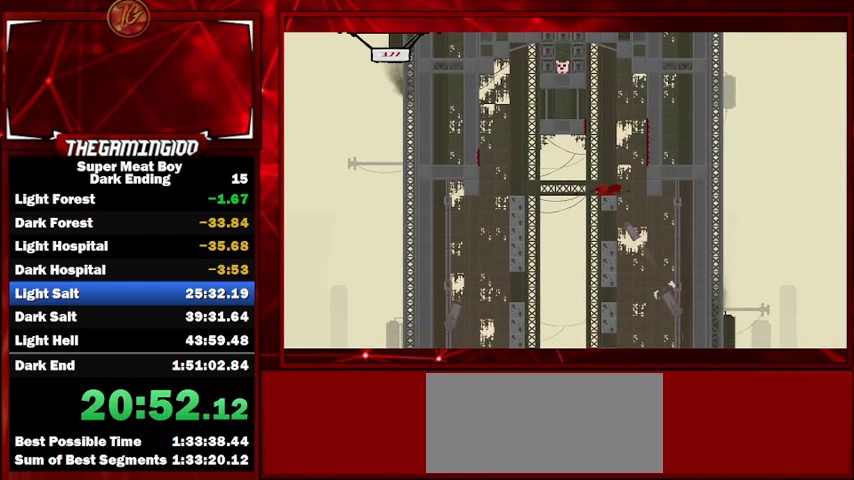
{"keys": ["shift"], "events": [[100, "left", "up"], [233, "left", "down"], [433, "left", "up"]]}
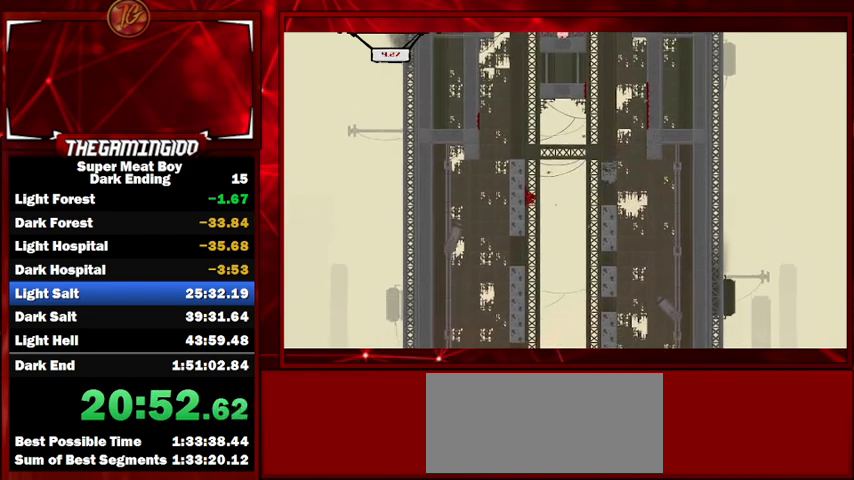
{"keys": ["shift"], "events": [[100, "right", "down"], [400, "right", "up"]]}
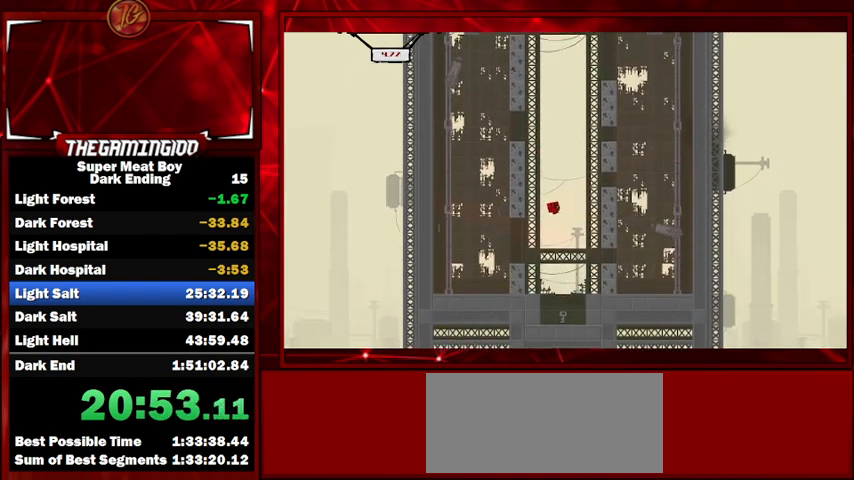
{"keys": ["left", "shift"], "events": [[267, "left", "down"]]}
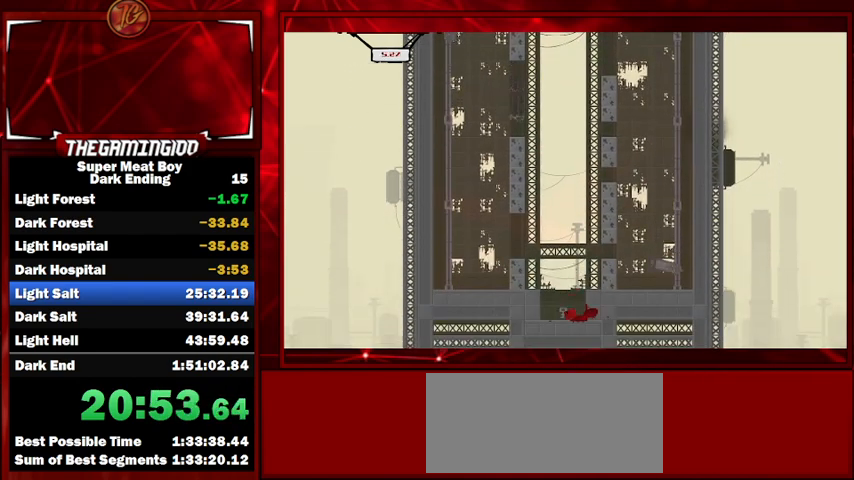
{"keys": ["left", "shift"], "events": [[233, "space", "down"], [500, "space", "up"]]}
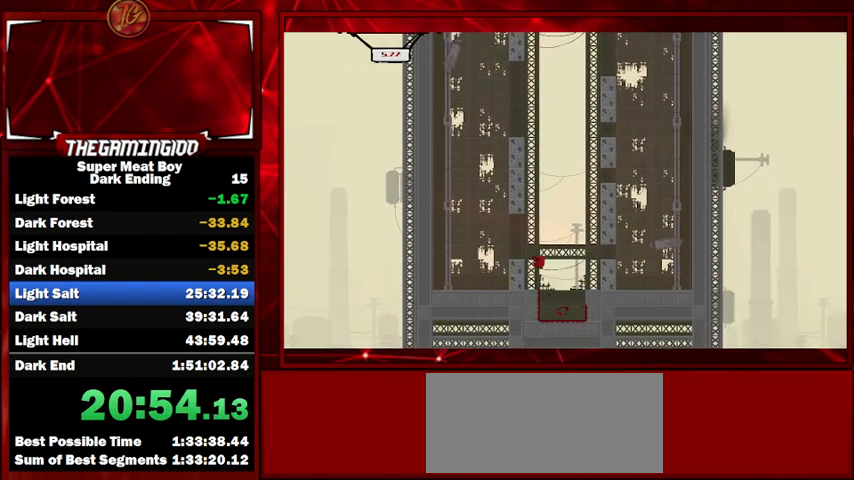
{"keys": ["right", "shift"], "events": [[267, "right", "down"], [267, "space", "down"], [300, "left", "up"], [500, "space", "up"]]}
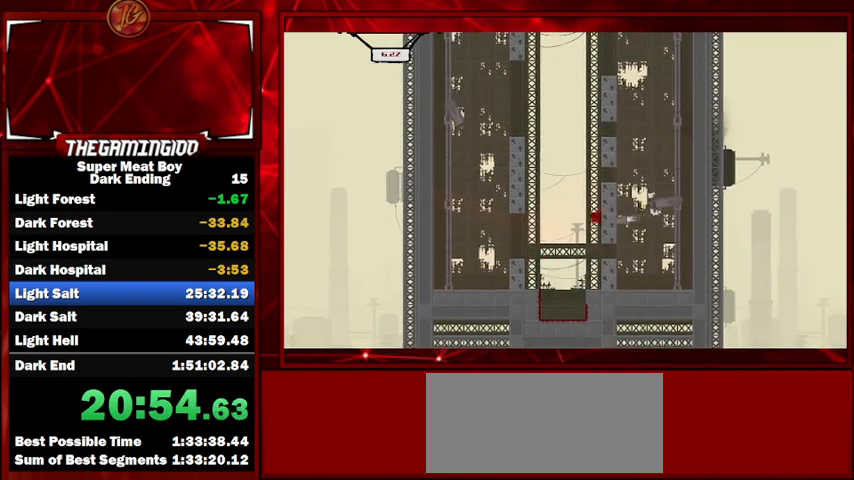
{"keys": ["right", "shift", "space"], "events": [[33, "left", "down"], [33, "right", "up"], [67, "space", "down"], [367, "left", "up"], [367, "right", "down"], [367, "space", "up"], [400, "space", "down"]]}
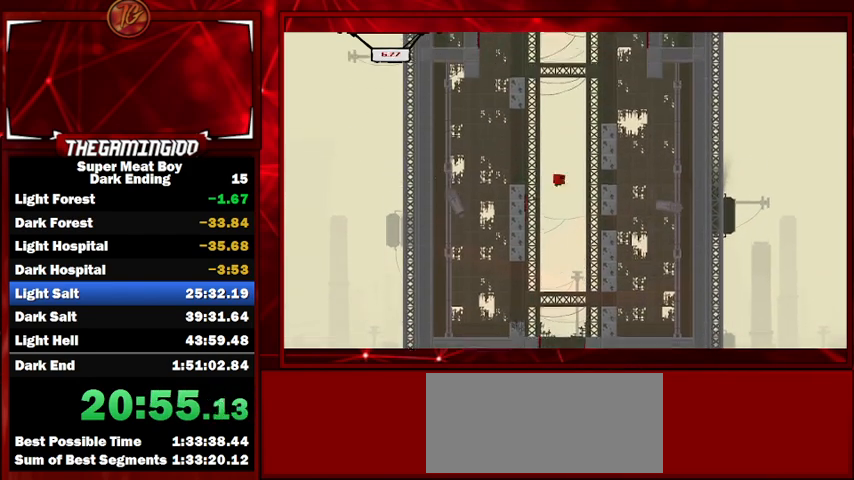
{"keys": ["left", "shift"], "events": [[200, "space", "up"], [233, "left", "down"], [267, "right", "up"], [267, "space", "down"], [500, "space", "up"]]}
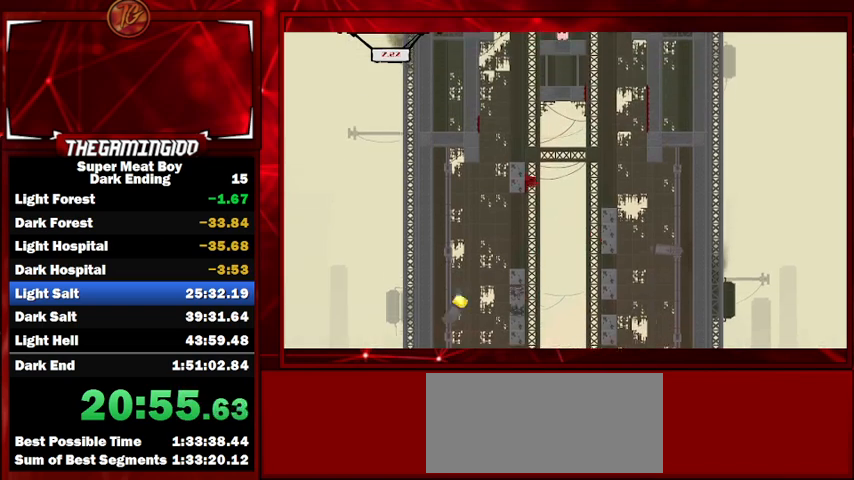
{"keys": ["right", "shift", "space"], "events": [[67, "right", "down"], [100, "left", "up"], [100, "space", "down"]]}
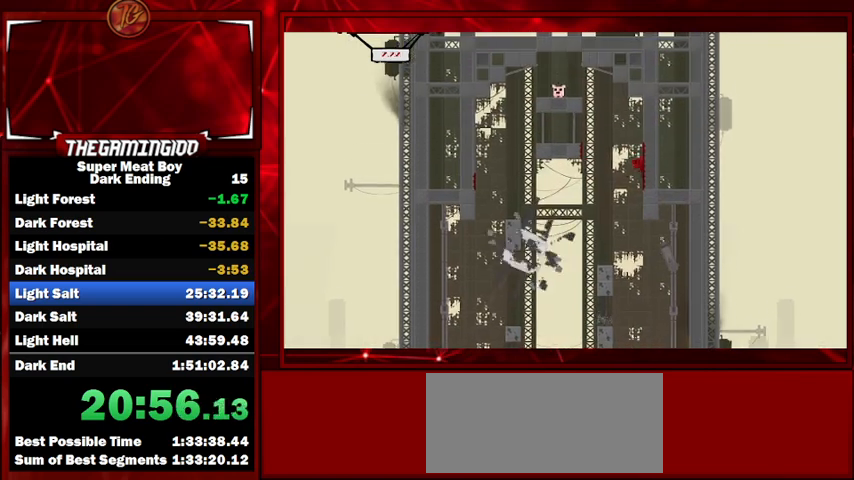
{"keys": ["right", "shift"], "events": [[167, "space", "up"], [267, "space", "down"], [400, "space", "up"]]}
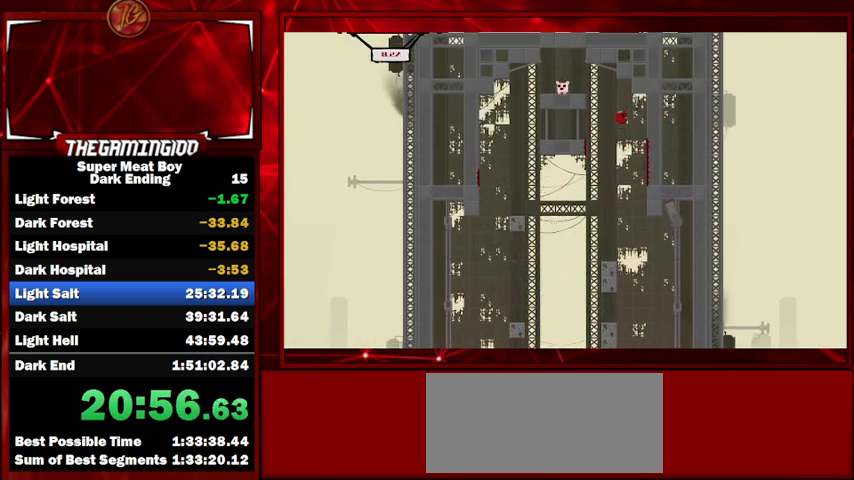
{"keys": ["left", "shift", "space"], "events": [[267, "space", "down"], [333, "left", "down"], [333, "right", "up"]]}
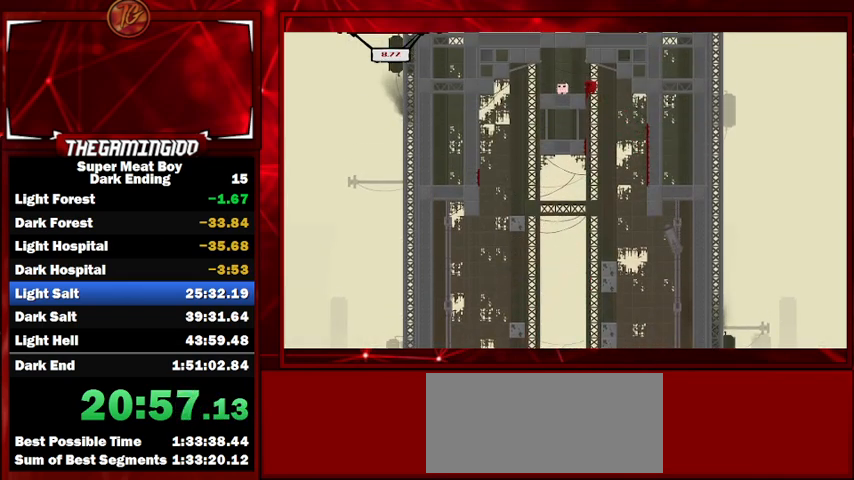
{"keys": ["left", "shift"], "events": [[33, "space", "up"], [67, "left", "up"], [333, "left", "down"]]}